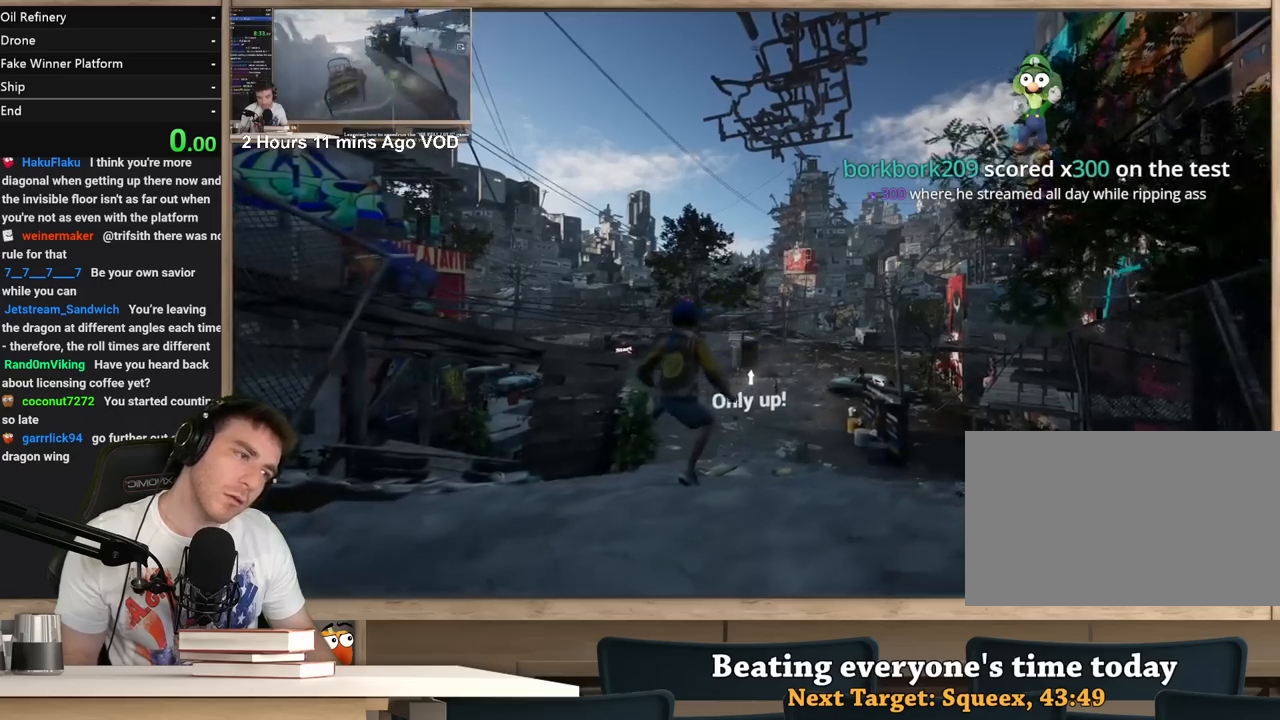
Gameplay with keyboard and mouse; each line is a JSON object with the keys and mouse buttons held at the frame after it. "events" lists presses ("down") and releases ("up") of "1", "2", "3", "4", "5", "a", "alt", "c", "ctrl", "d", "e", "f", "q", "r", "s", "shift", "space", "tab", "v", "w", "x", "z", "mouse_left", "mouse_middle", "mouse_right", "mouse_wheel_up" and "mouse_wheel_down" between this image and that frame as [ms after this image, input, new state], when the widget could be followed in between. "mouse_left", "mouse_middle", "mouse_right", "mouse_wheel_up", "mouse_wheel_down" = the "left", "middle", "right", "wheel_up", "wheel_down" buttons of the "mouse" list. No other keys are recorded. Not read: mouse_move.
{"keys": [], "mouse": [], "events": [[350, "alt", "down"], [400, "tab", "down"], [450, "alt", "up"], [500, "tab", "up"]]}
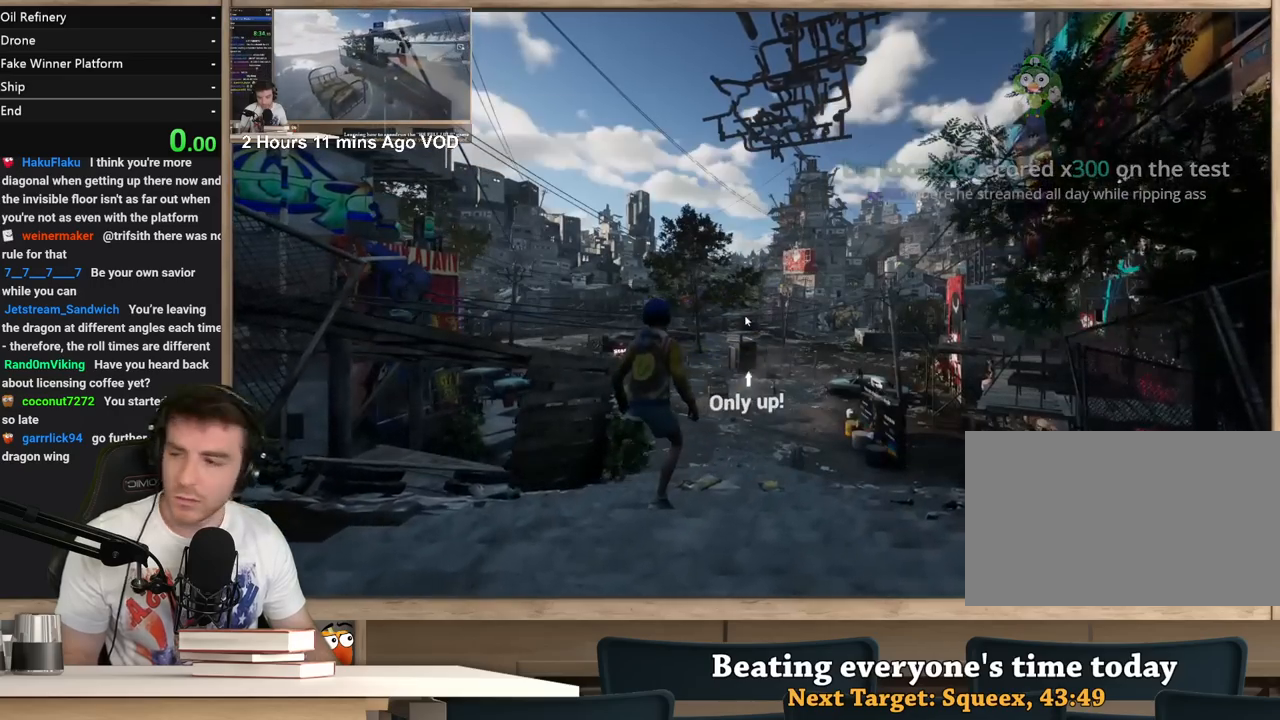
{"keys": [], "mouse": [], "events": []}
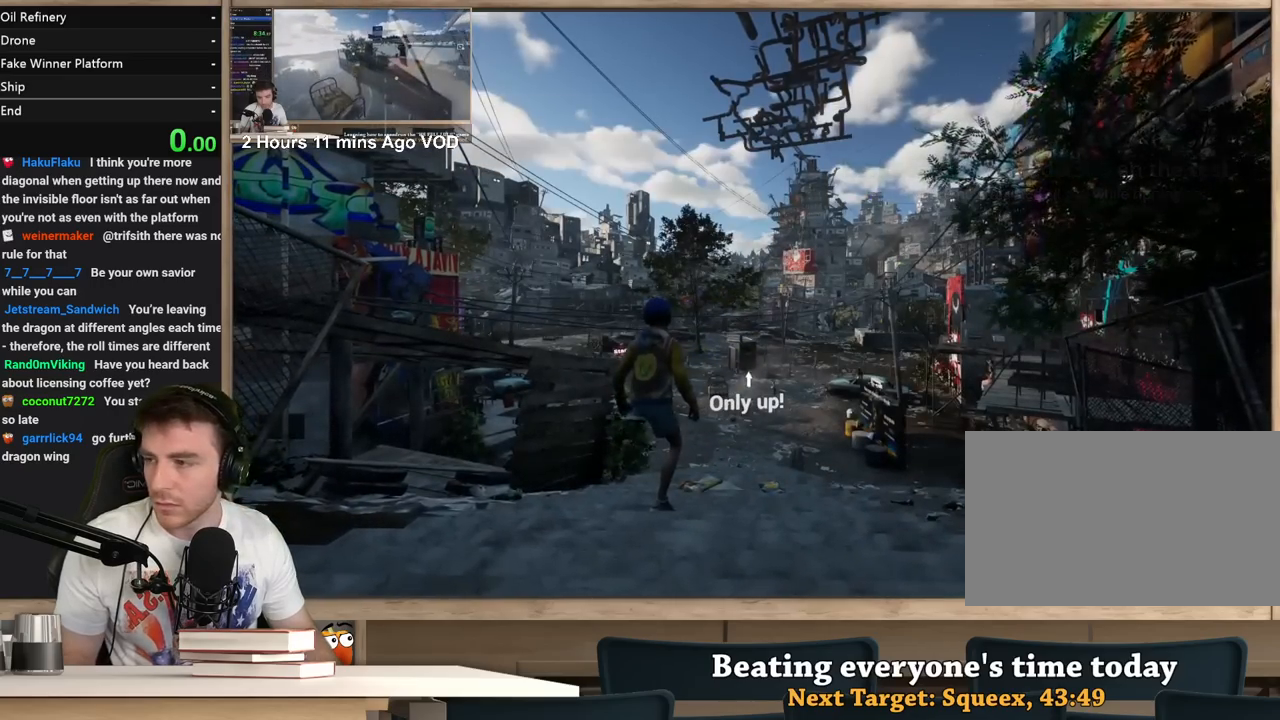
{"keys": [], "mouse": ["left"], "events": [[250, "mouse_left", "down"], [333, "mouse_left", "up"], [483, "mouse_left", "down"]]}
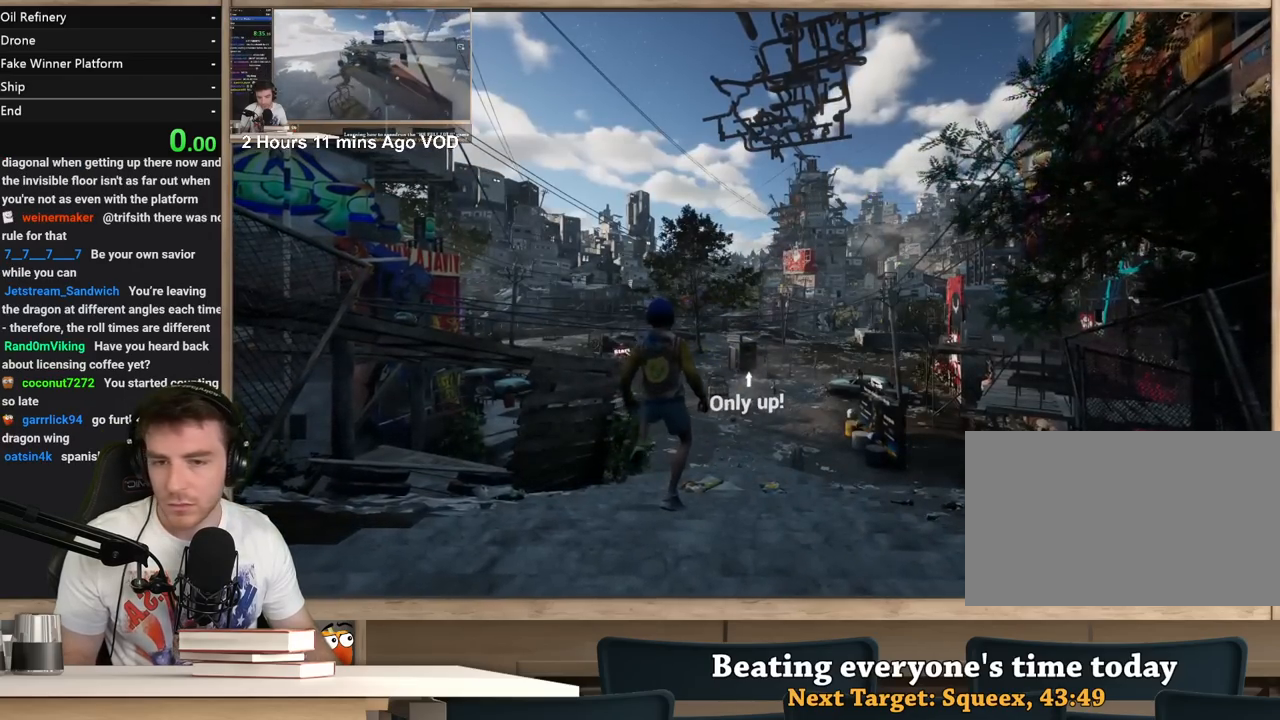
{"keys": [], "mouse": [], "events": [[67, "mouse_left", "up"], [167, "r", "down"], [250, "r", "up"]]}
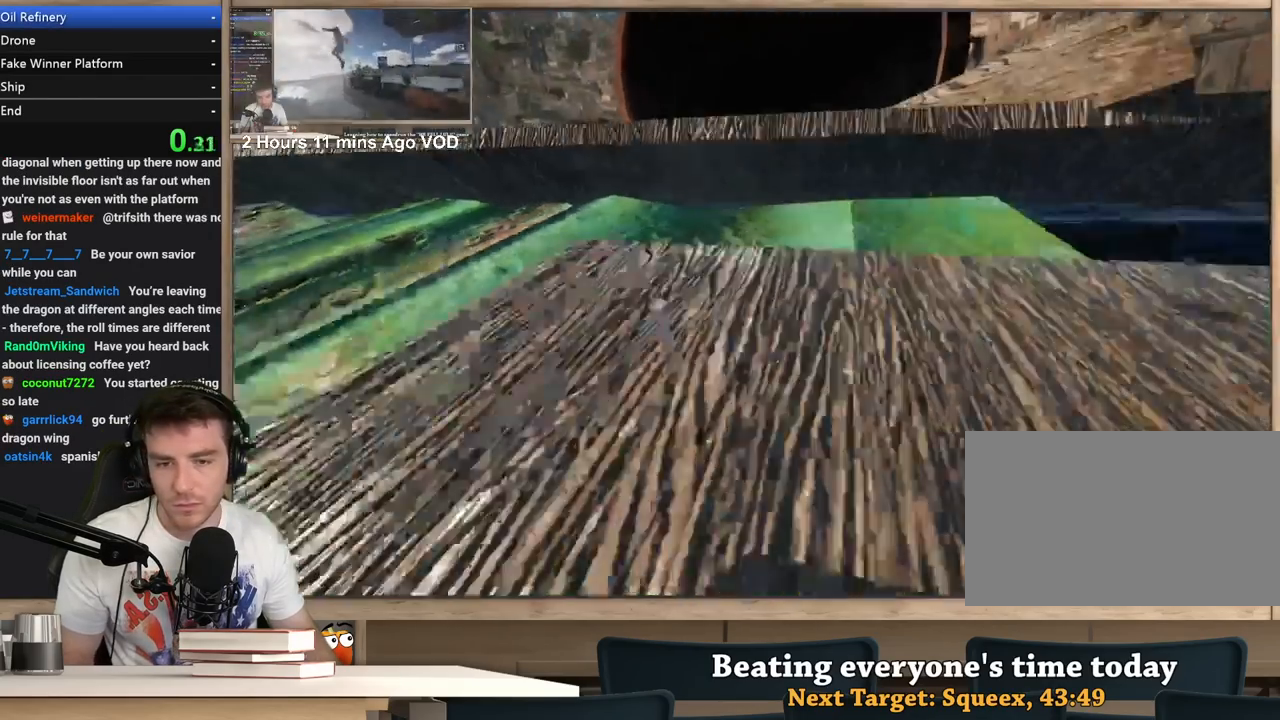
{"keys": ["shift", "w"], "mouse": [], "events": [[267, "shift", "down"], [317, "w", "down"]]}
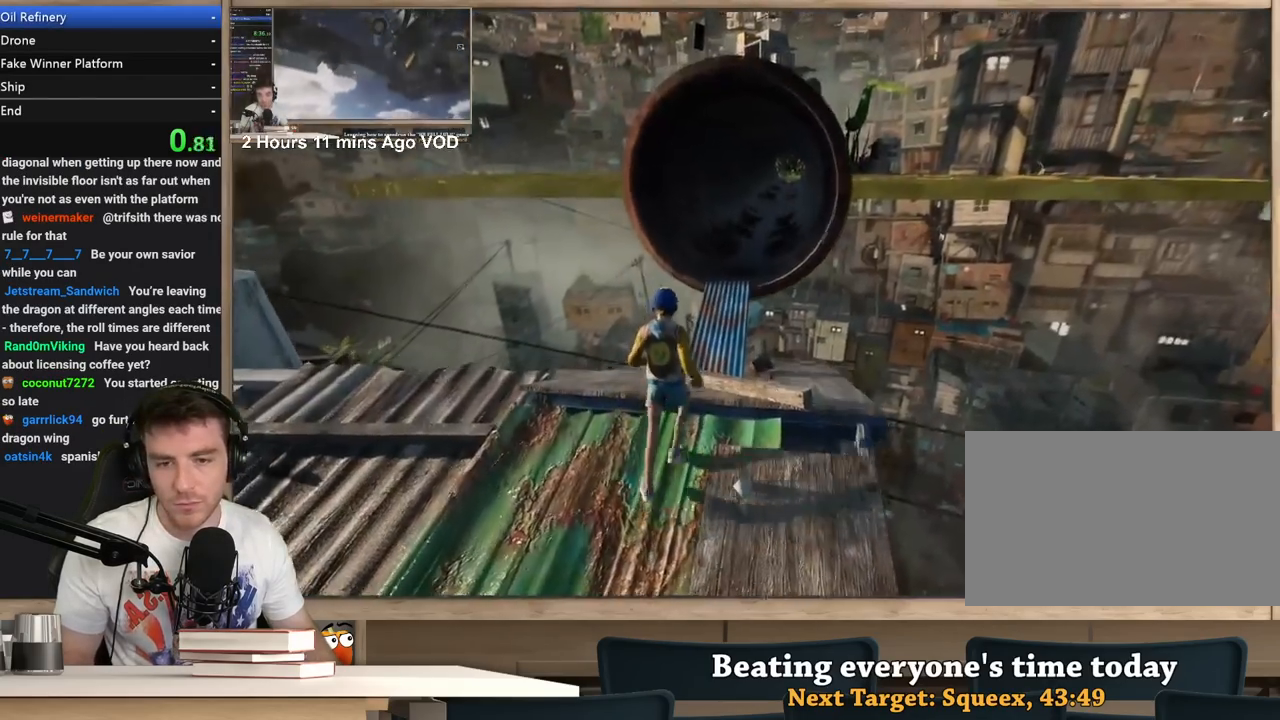
{"keys": ["d", "shift", "w"], "mouse": [], "events": [[433, "d", "down"]]}
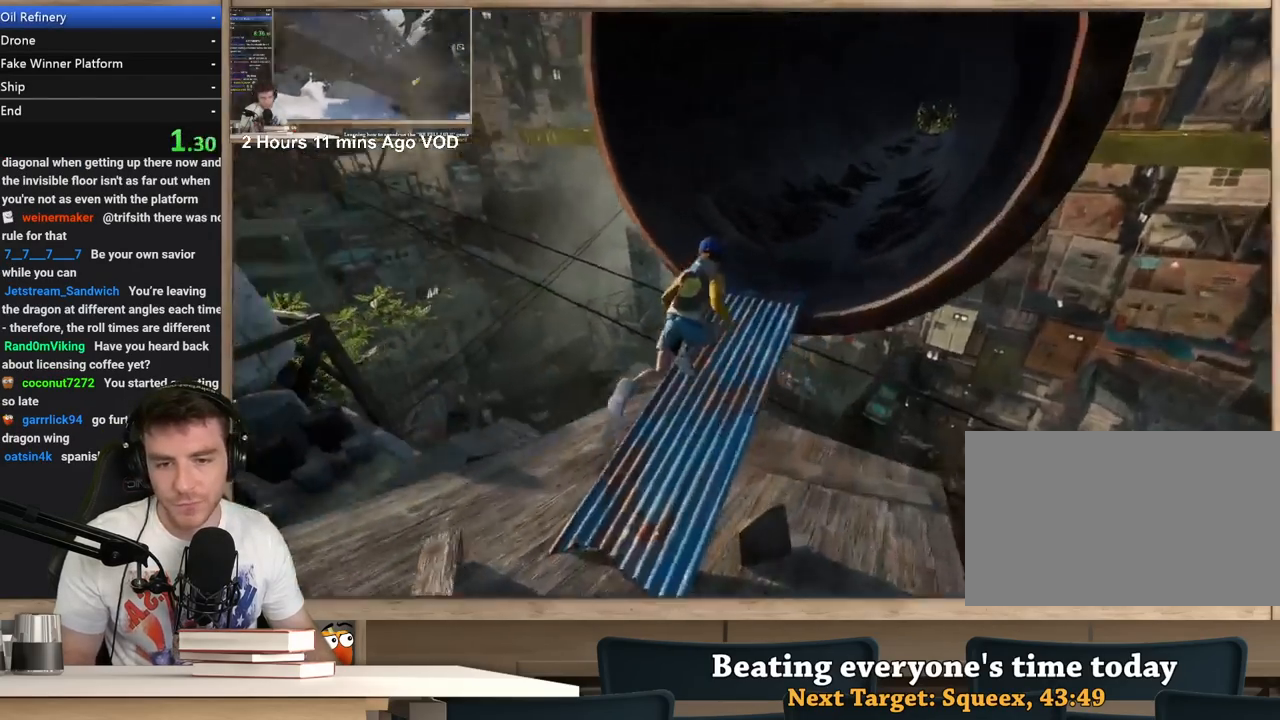
{"keys": ["d", "shift", "w"], "mouse": [], "events": []}
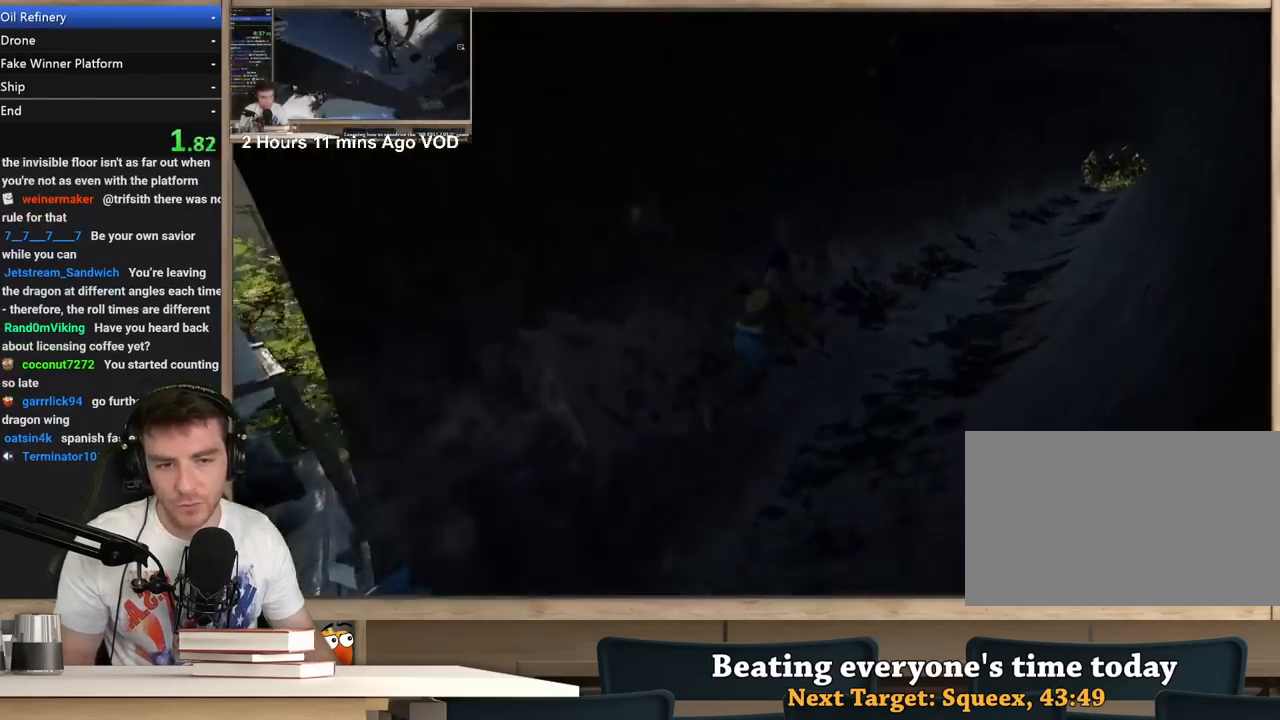
{"keys": ["d", "shift", "w"], "mouse": [], "events": []}
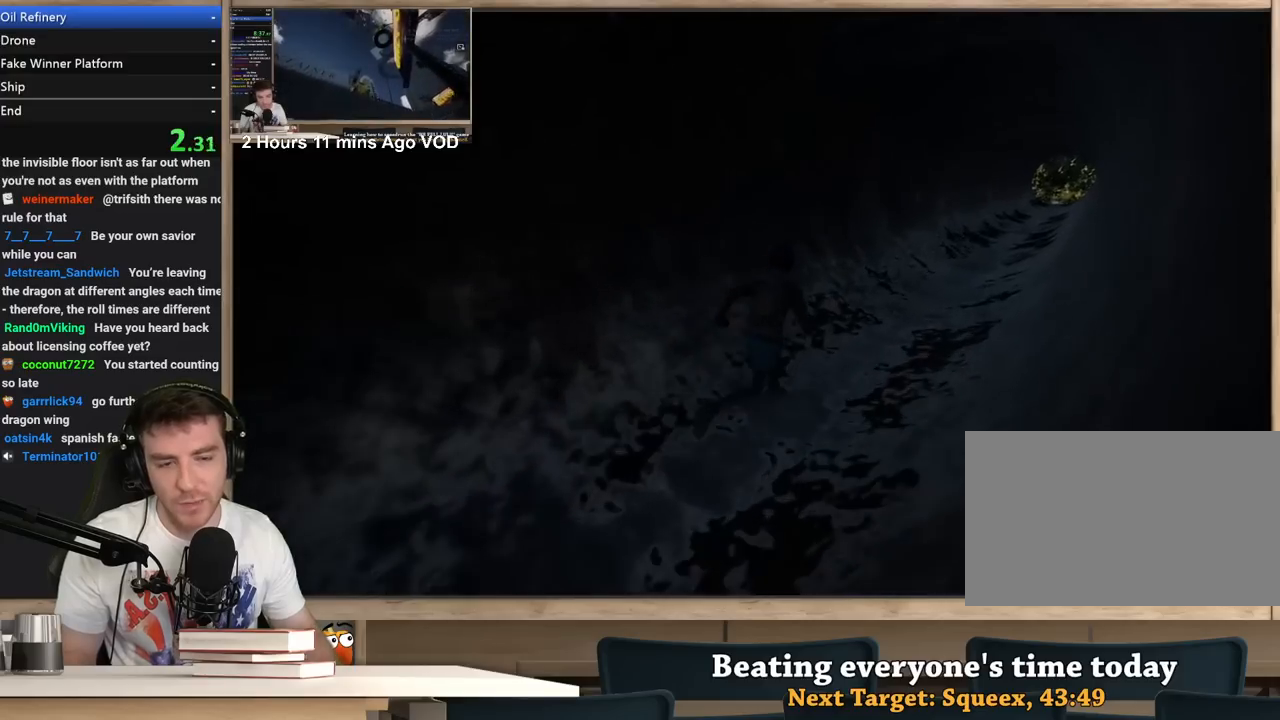
{"keys": ["d", "shift", "w"], "mouse": [], "events": []}
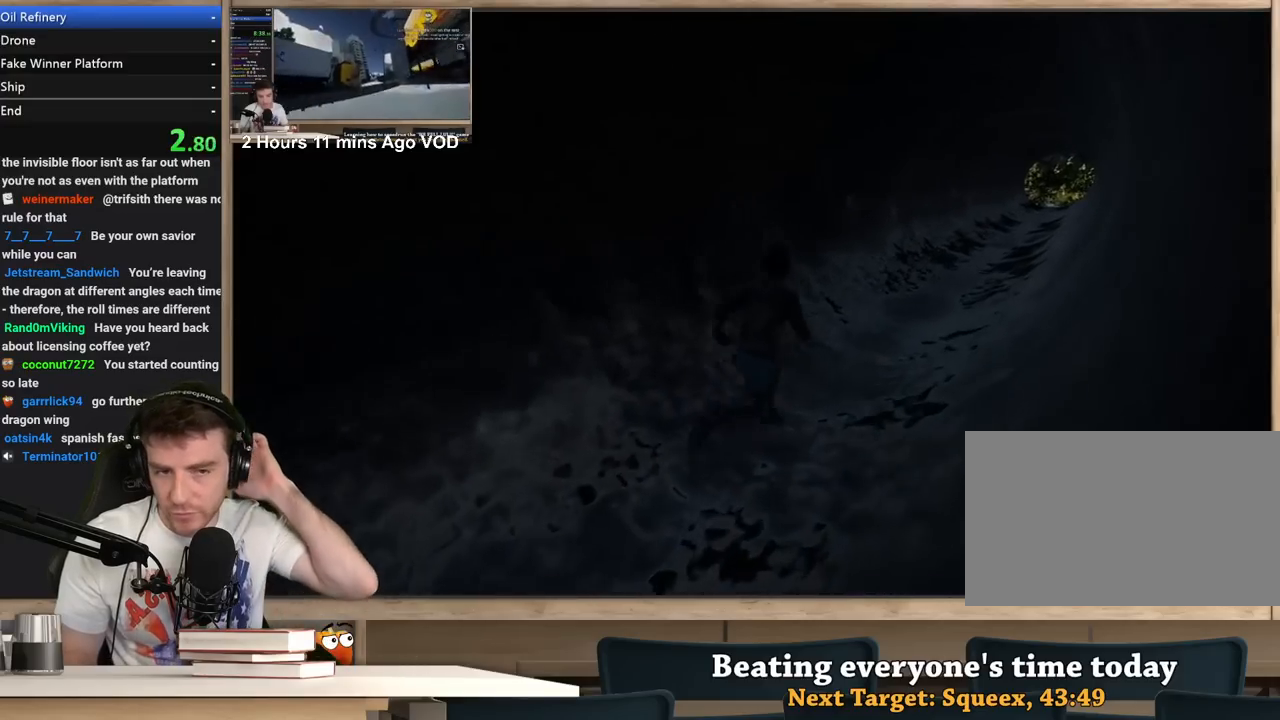
{"keys": ["d", "shift", "w"], "mouse": [], "events": []}
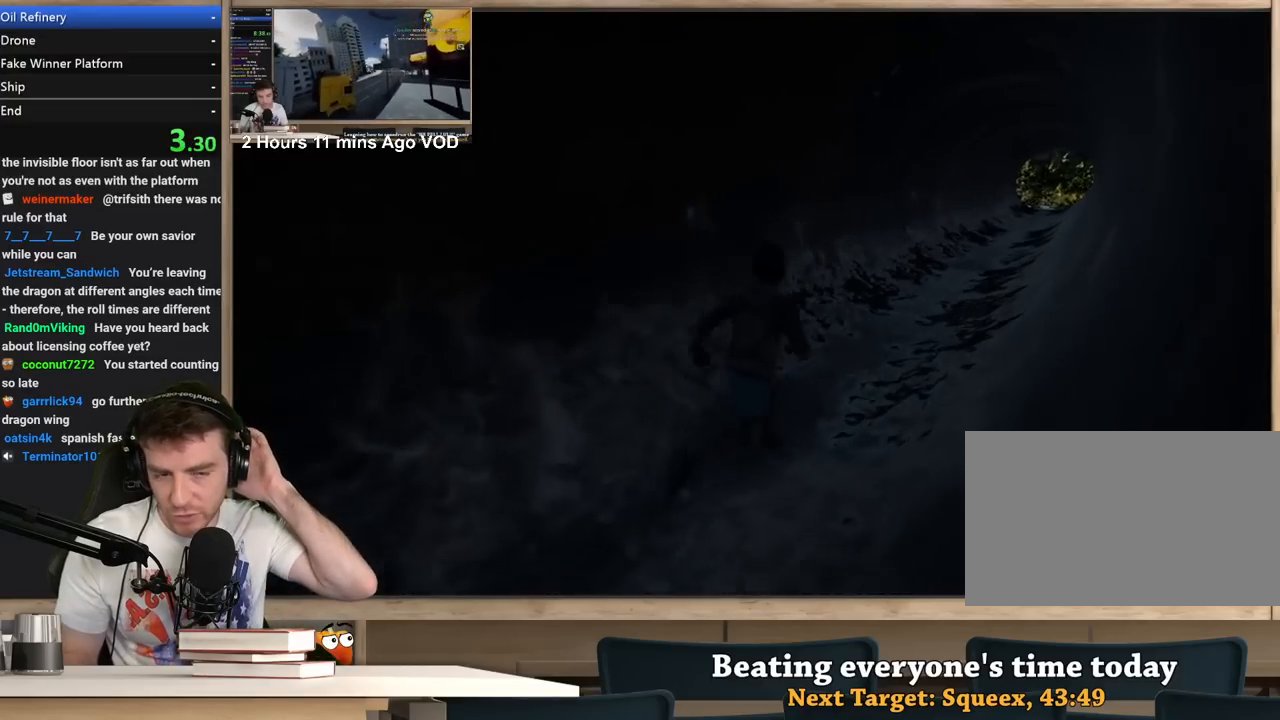
{"keys": ["d", "shift", "w"], "mouse": [], "events": []}
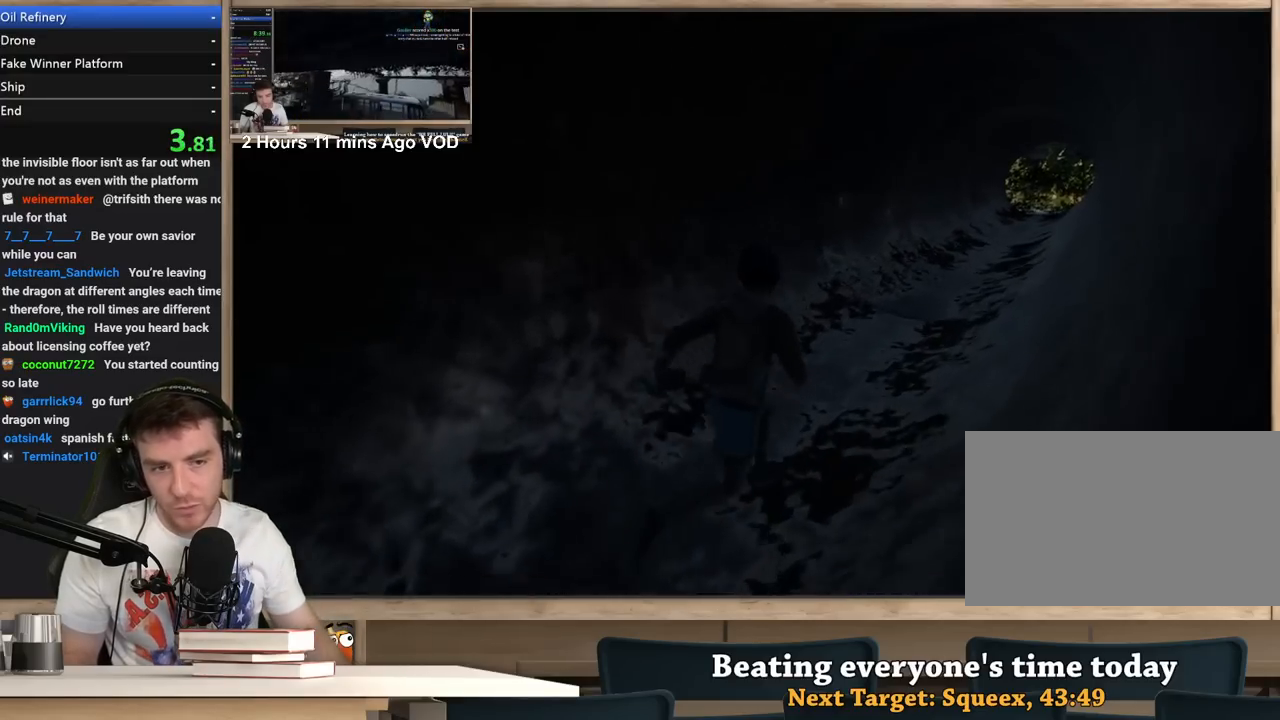
{"keys": ["d", "shift", "w"], "mouse": [], "events": []}
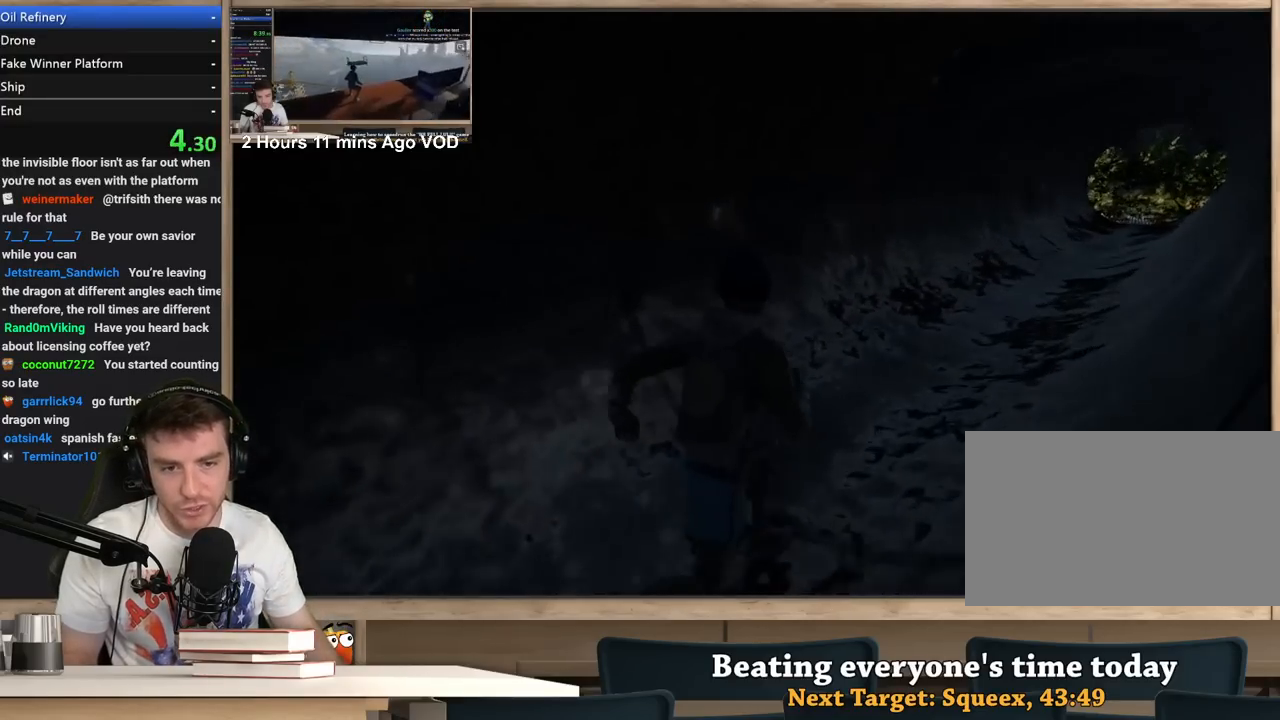
{"keys": ["d", "shift", "w"], "mouse": [], "events": []}
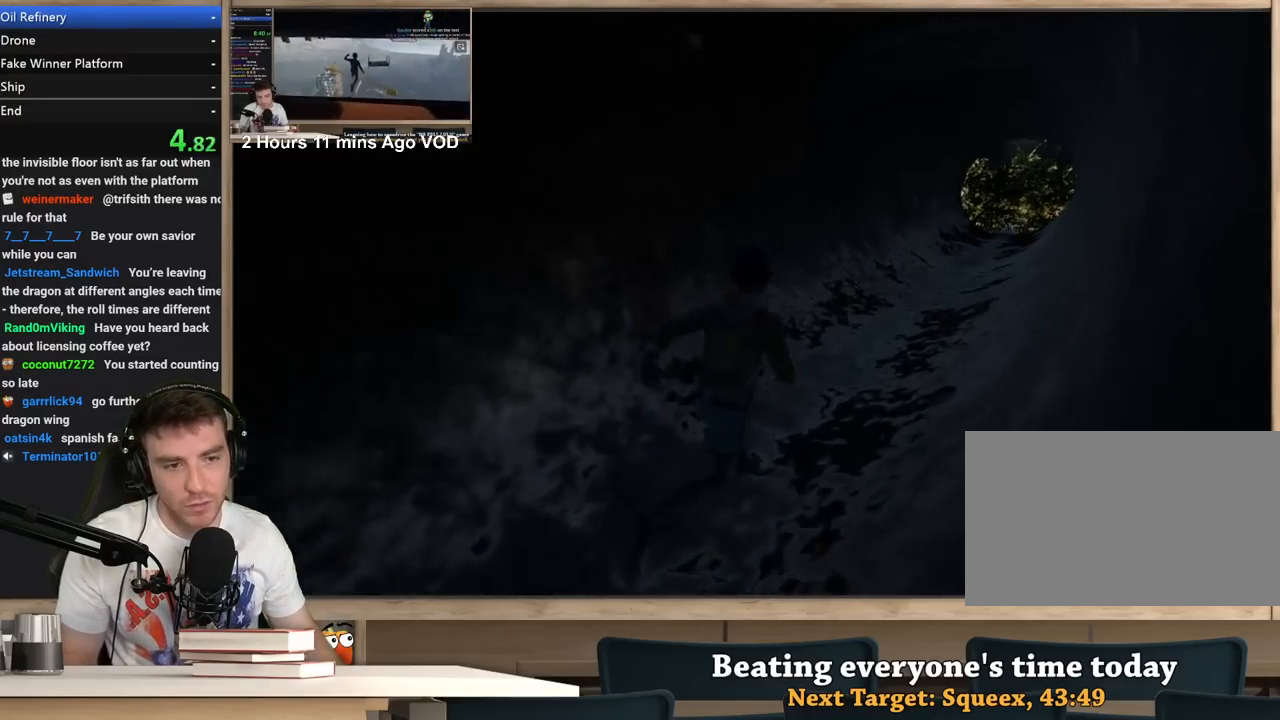
{"keys": ["d", "shift", "w"], "mouse": [], "events": []}
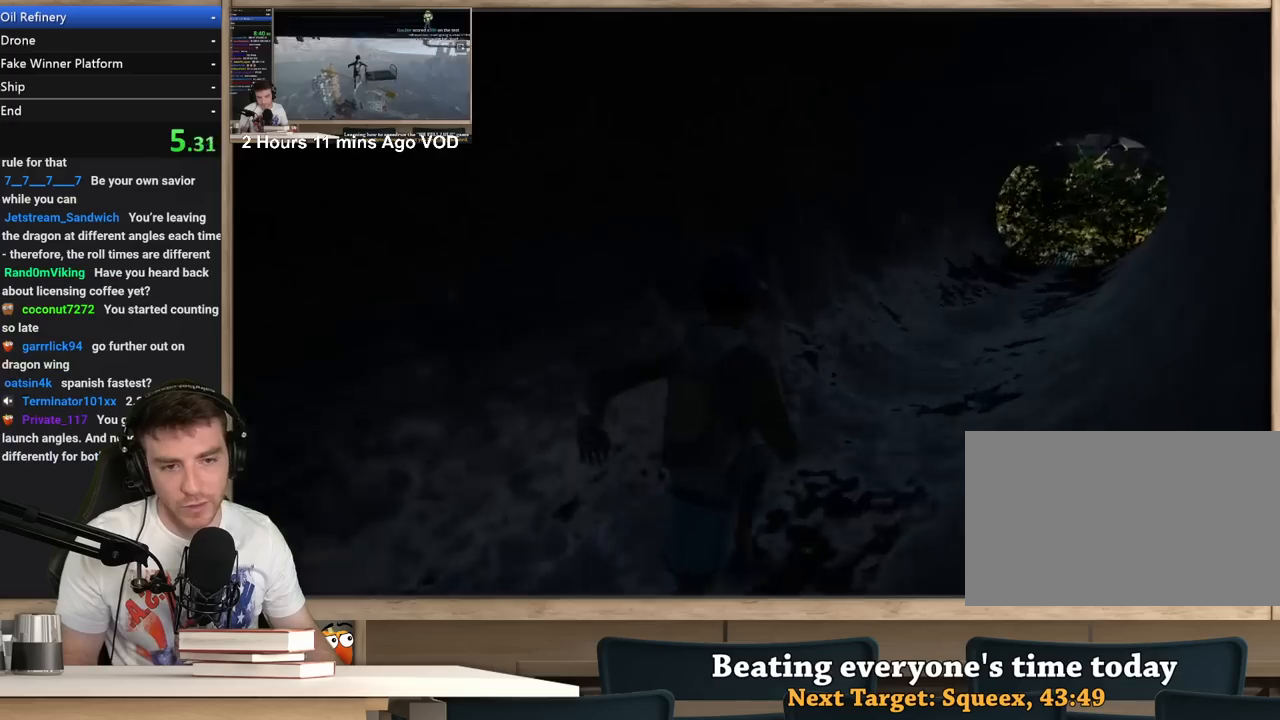
{"keys": ["d", "shift", "w"], "mouse": [], "events": []}
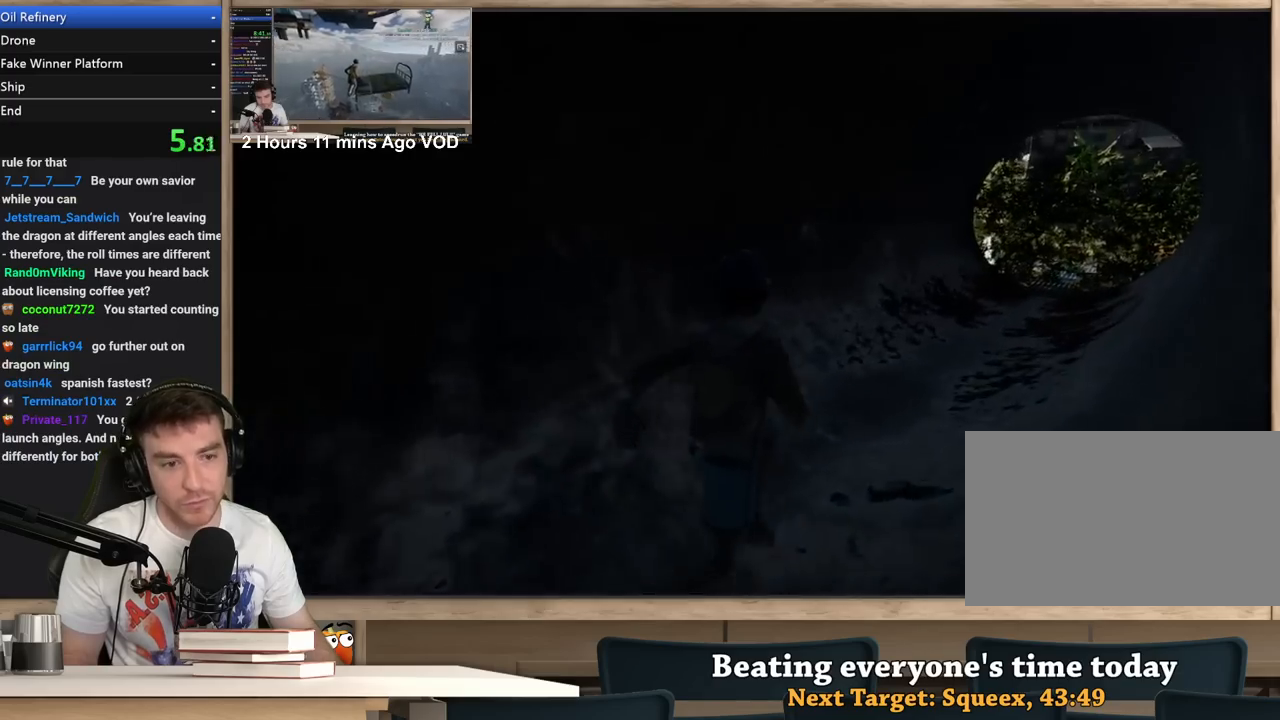
{"keys": ["d", "shift", "w"], "mouse": [], "events": []}
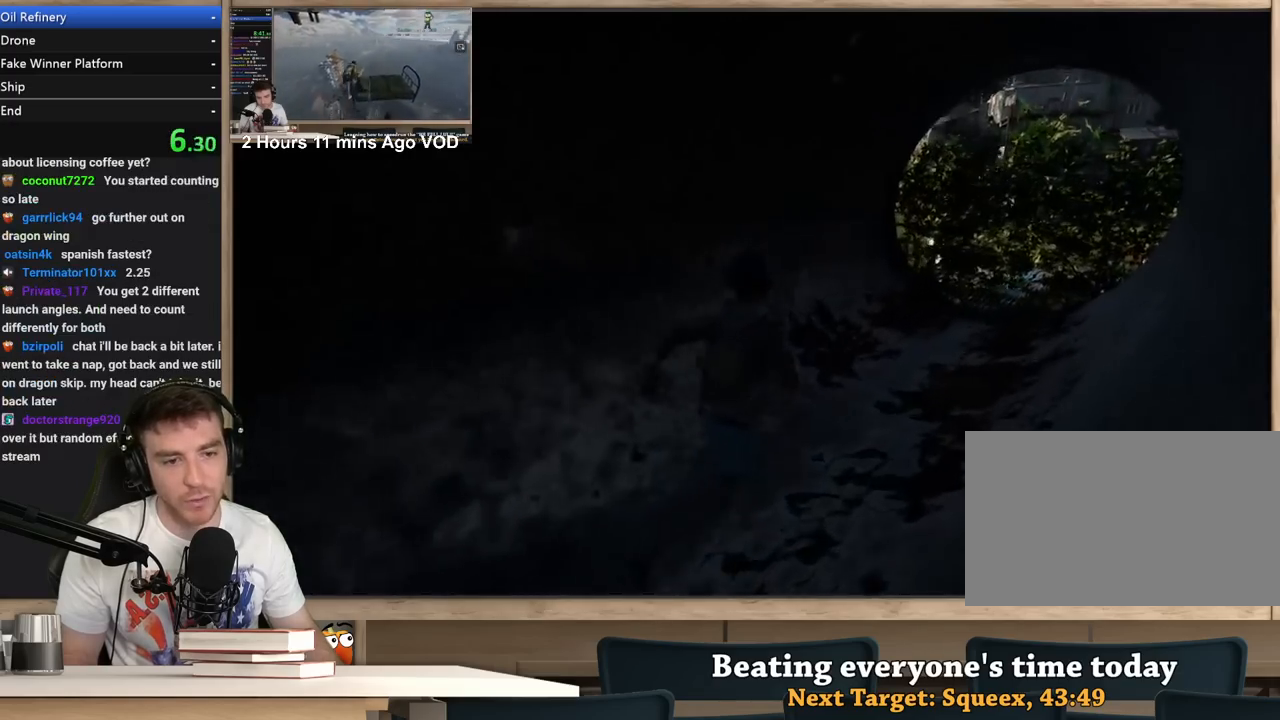
{"keys": ["d", "shift", "w"], "mouse": [], "events": []}
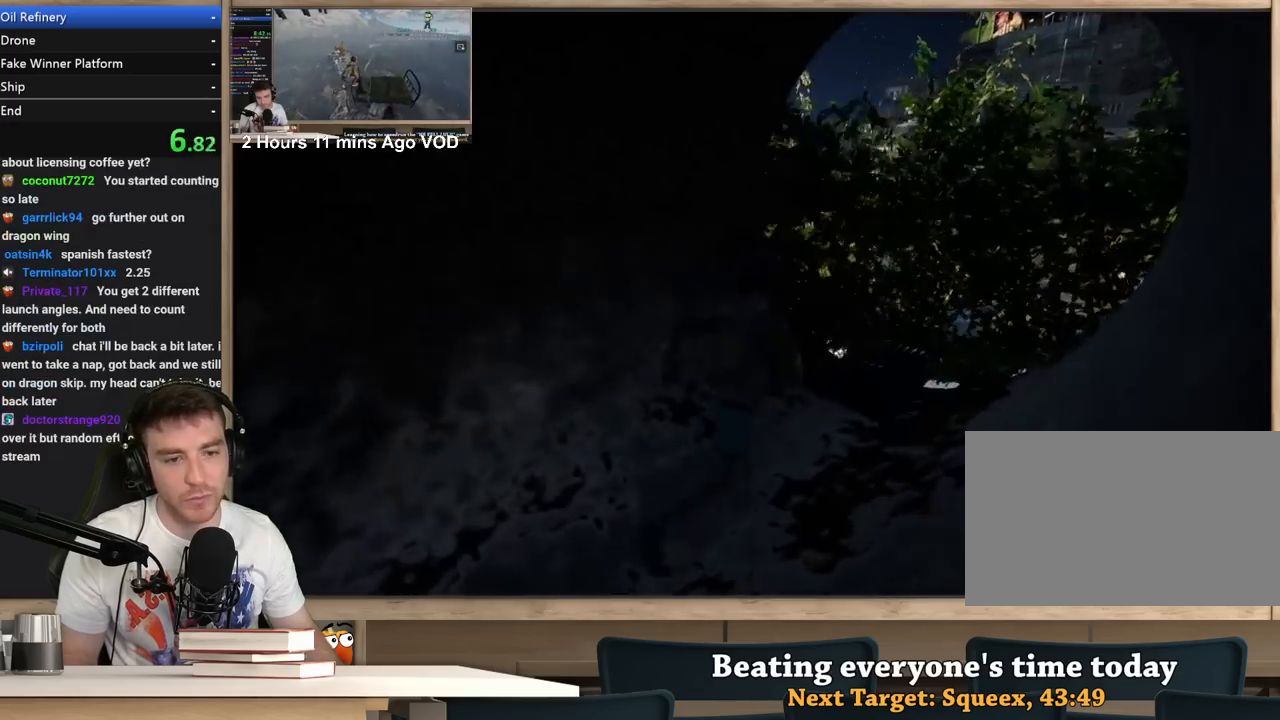
{"keys": ["d", "shift", "w"], "mouse": [], "events": []}
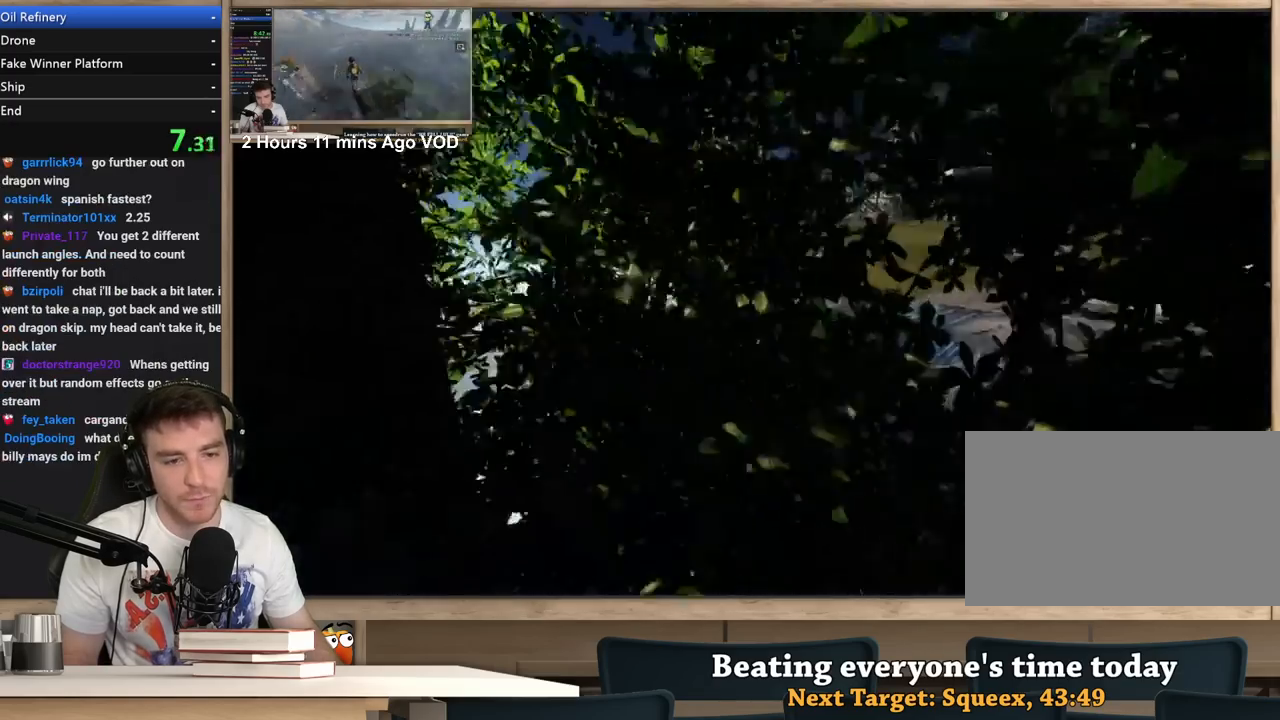
{"keys": ["d", "shift", "w"], "mouse": [], "events": []}
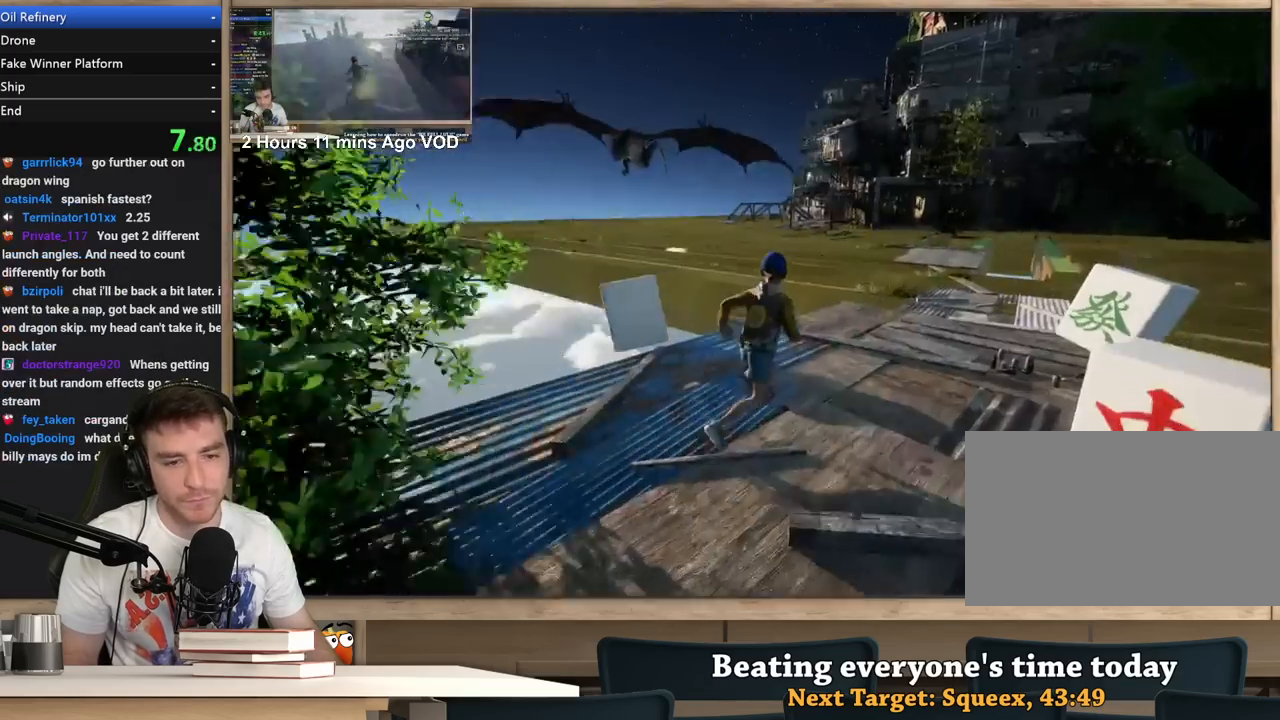
{"keys": ["d", "shift", "w"], "mouse": [], "events": []}
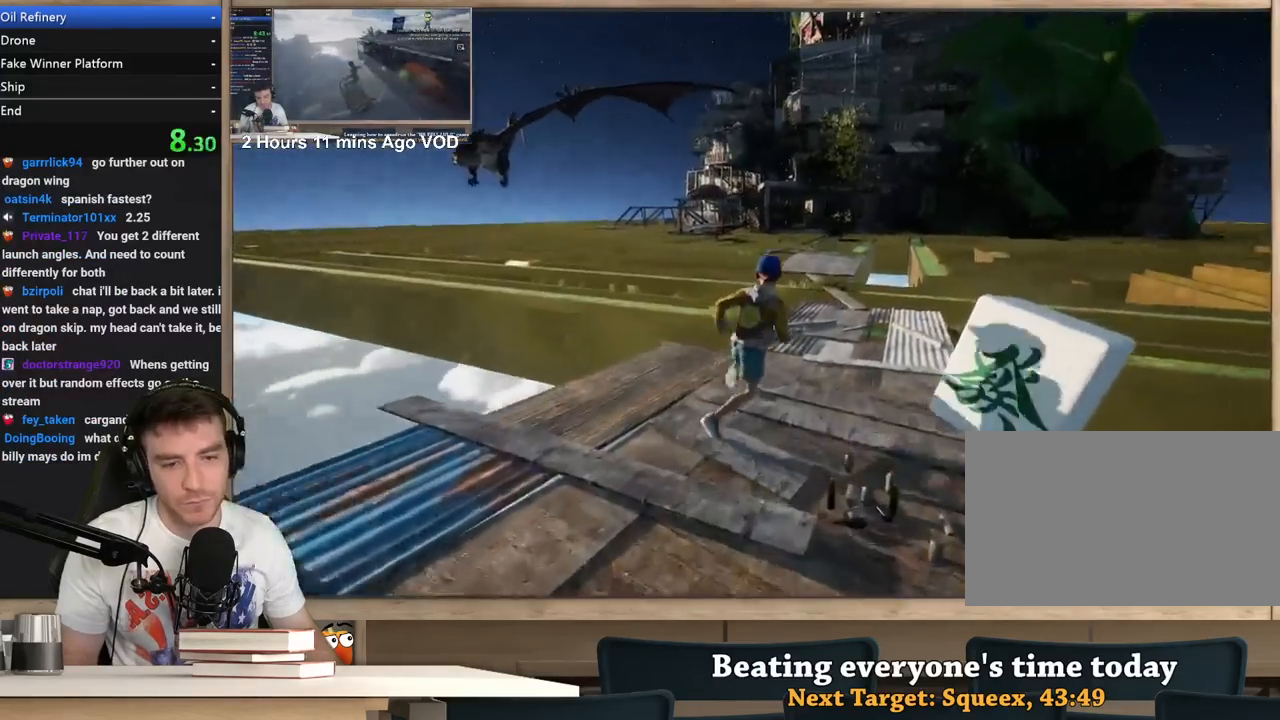
{"keys": ["shift", "w"], "mouse": [], "events": [[283, "d", "up"]]}
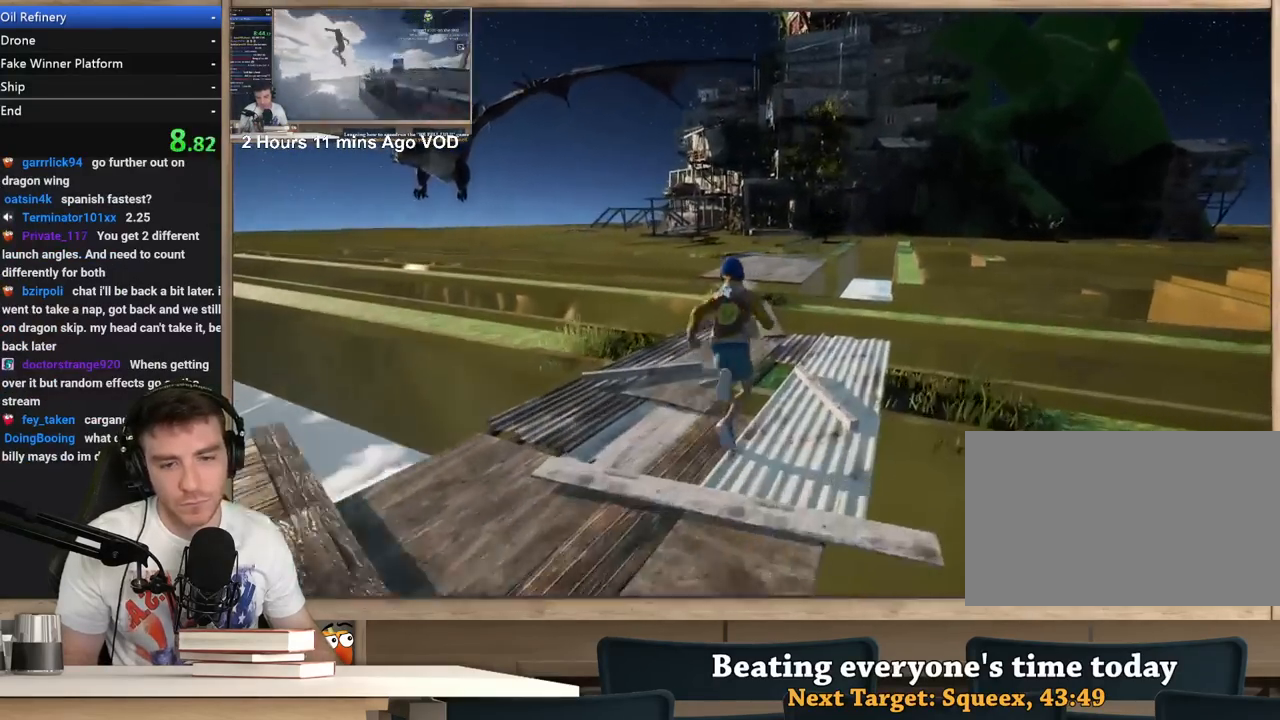
{"keys": ["shift", "w"], "mouse": [], "events": []}
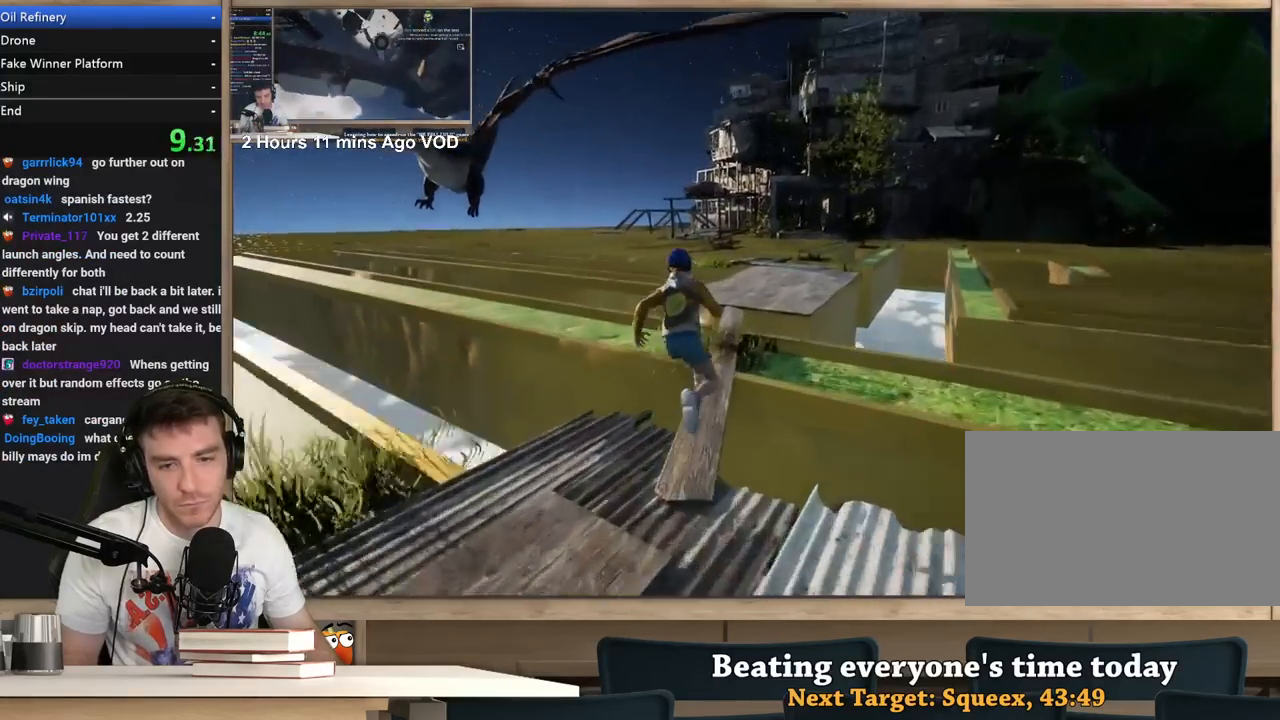
{"keys": ["shift", "w"], "mouse": [], "events": []}
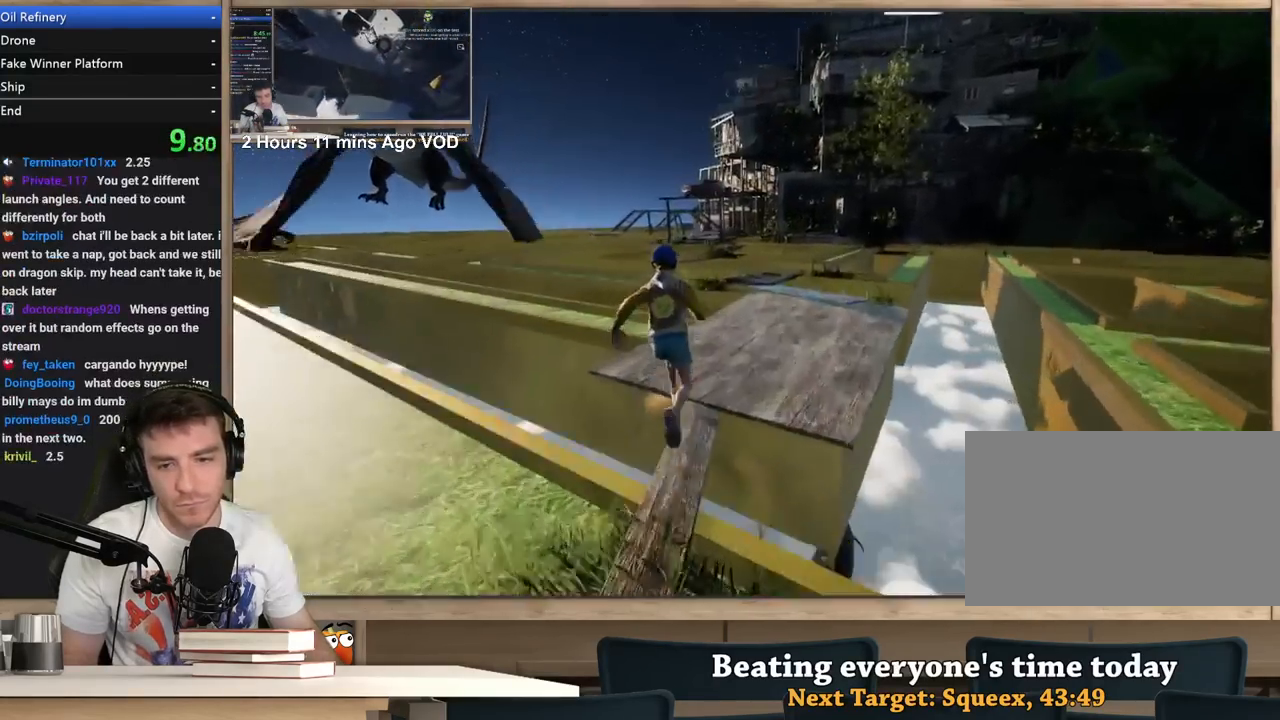
{"keys": ["a", "shift", "w"], "mouse": [], "events": [[150, "a", "down"]]}